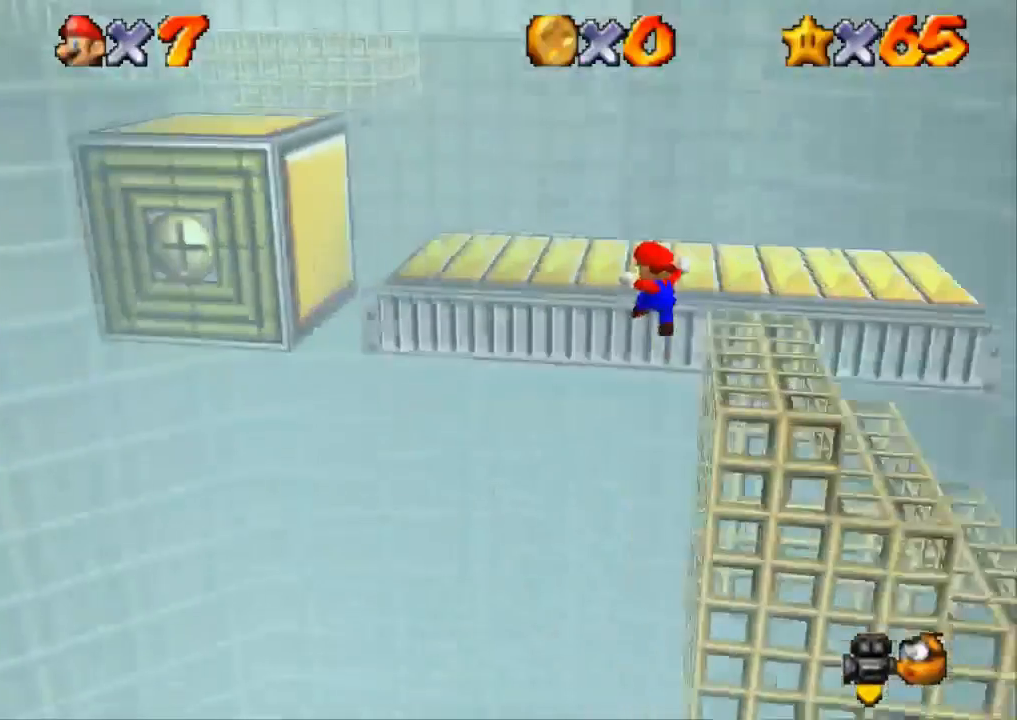
Gameplay with a controller (PlayStation layout); each line is a JSON object with the inputs held at the frame after it. "events" lists button and stick changes between this image and that frame as [ms after this image, input, new state], when the widget could be followed in between. Not read: R3.
{"buttons": ["CROSS"], "left_stick": "up-left", "right_stick": "center", "events": [[284, "CROSS", "down"]]}
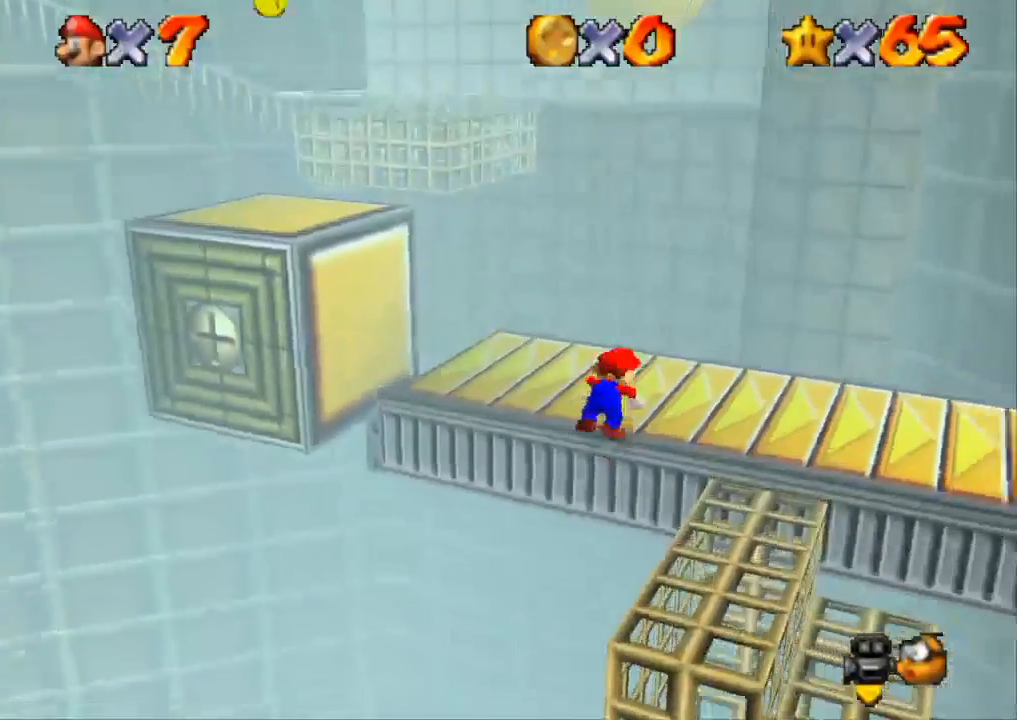
{"buttons": [], "left_stick": "up-left", "right_stick": "center", "events": [[50, "CROSS", "up"], [83, "left_stick", "up"], [317, "left_stick", "up-left"]]}
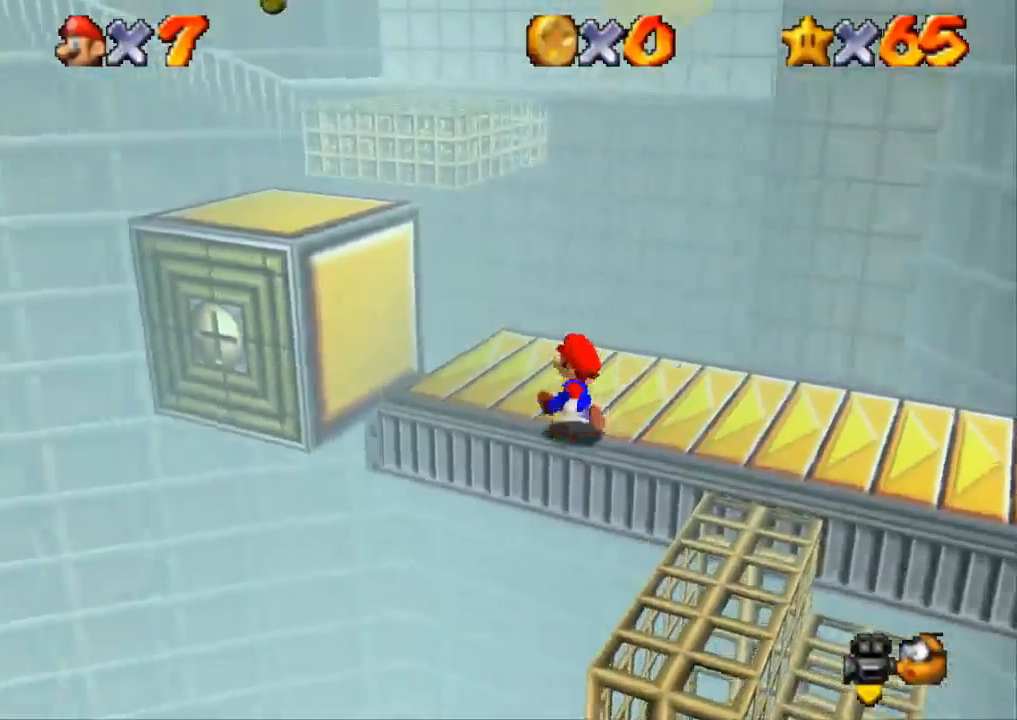
{"buttons": ["CROSS"], "left_stick": "up-left", "right_stick": "center", "events": [[417, "CROSS", "down"]]}
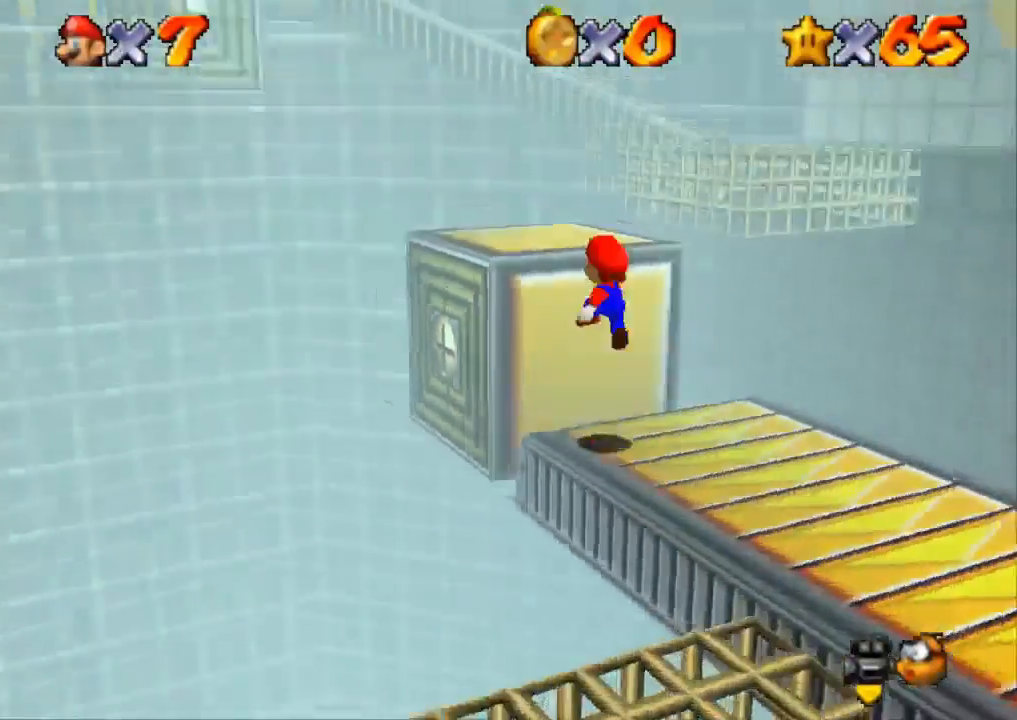
{"buttons": [], "left_stick": "up-right", "right_stick": "center", "events": [[67, "left_stick", "up"], [183, "CROSS", "up"], [217, "left_stick", "up-right"]]}
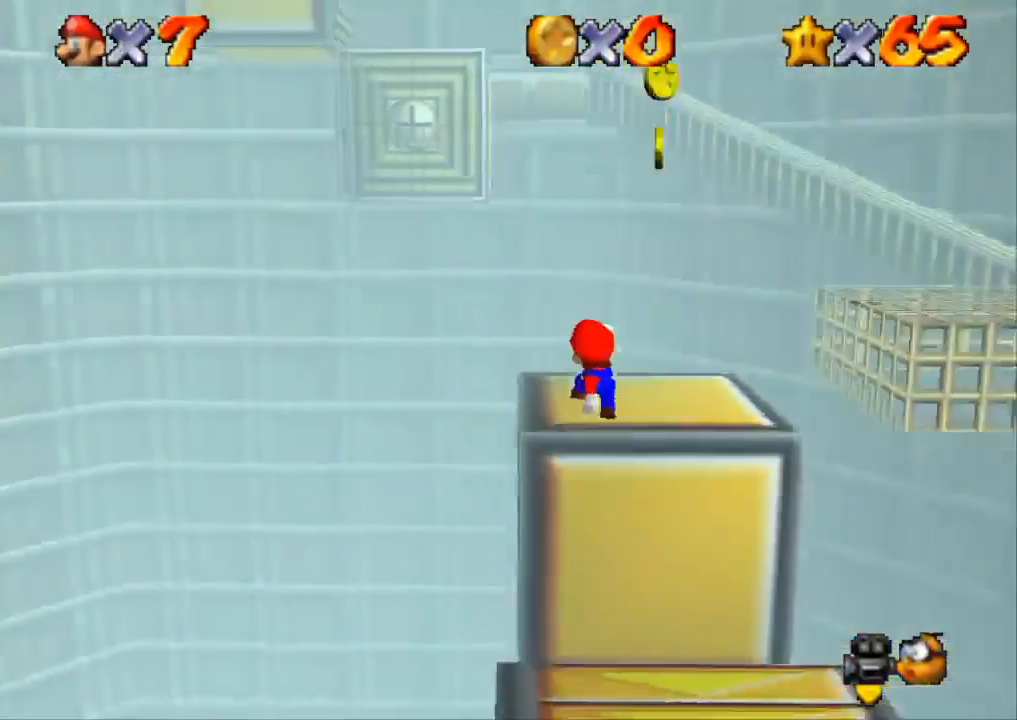
{"buttons": ["CROSS"], "left_stick": "right", "right_stick": "center", "events": [[317, "left_stick", "right"], [351, "CROSS", "down"]]}
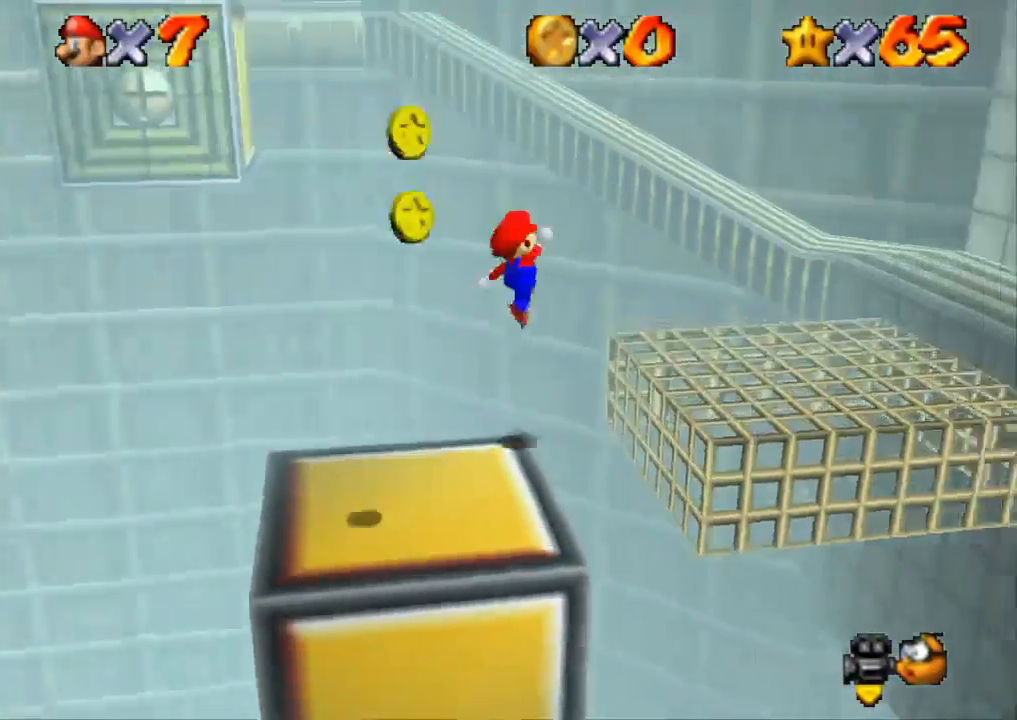
{"buttons": [], "left_stick": "down-right", "right_stick": "center", "events": [[17, "left_stick", "down-right"], [500, "CROSS", "up"]]}
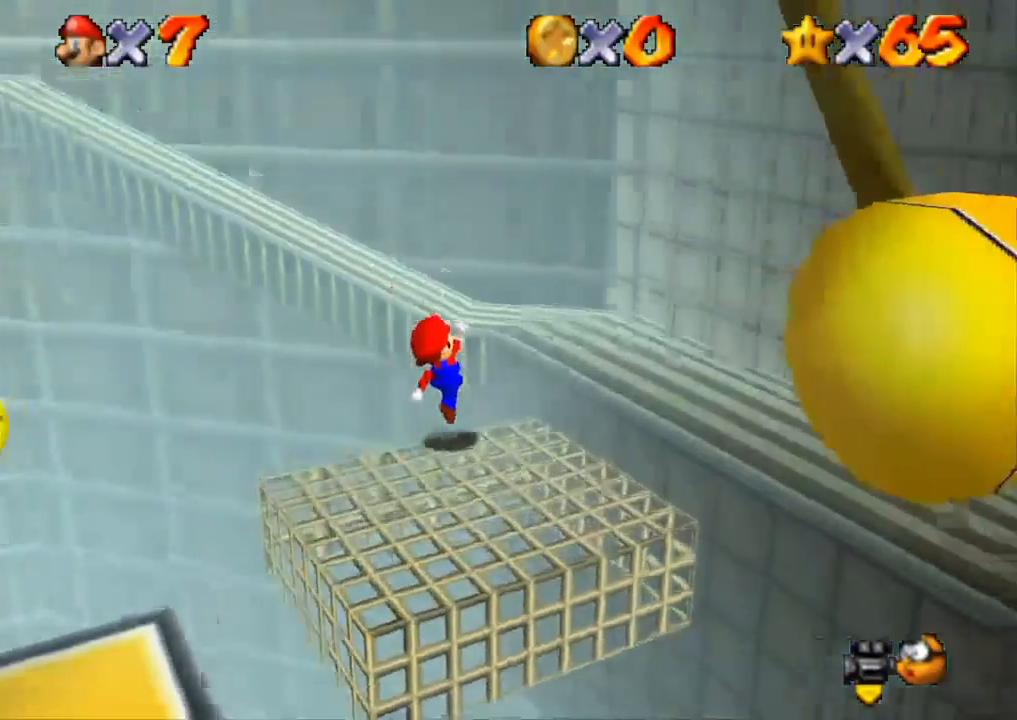
{"buttons": ["CROSS"], "left_stick": "up-right", "right_stick": "center", "events": [[134, "CROSS", "down"], [217, "L3", "down"], [267, "L3", "up"], [401, "left_stick", "up-right"]]}
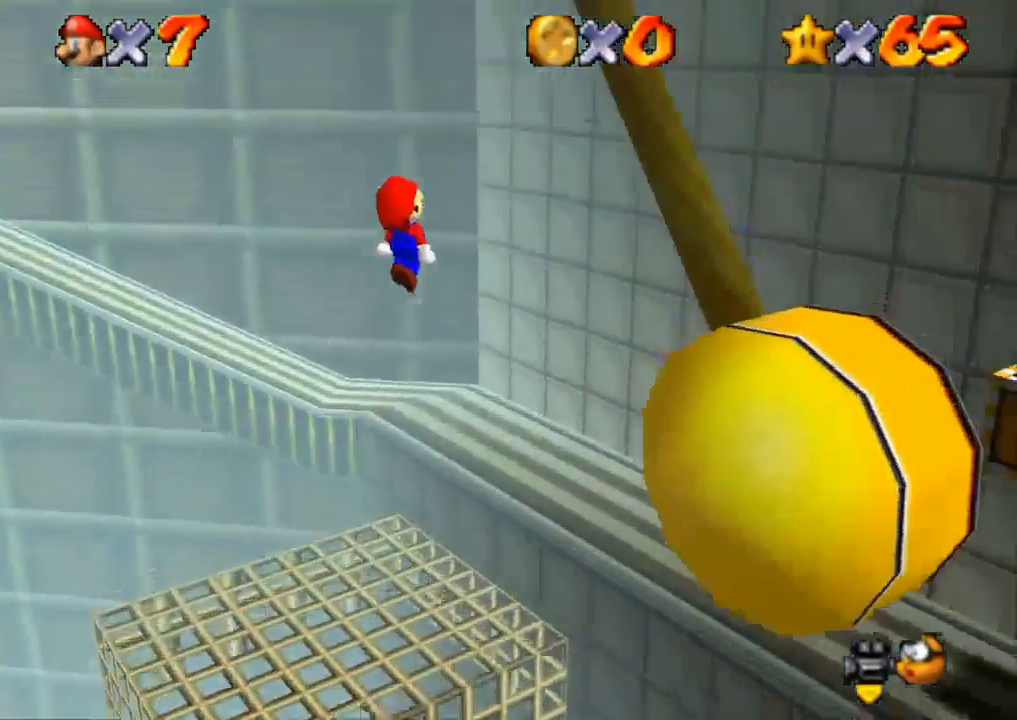
{"buttons": [], "left_stick": "up-right", "right_stick": "center", "events": [[67, "CROSS", "up"]]}
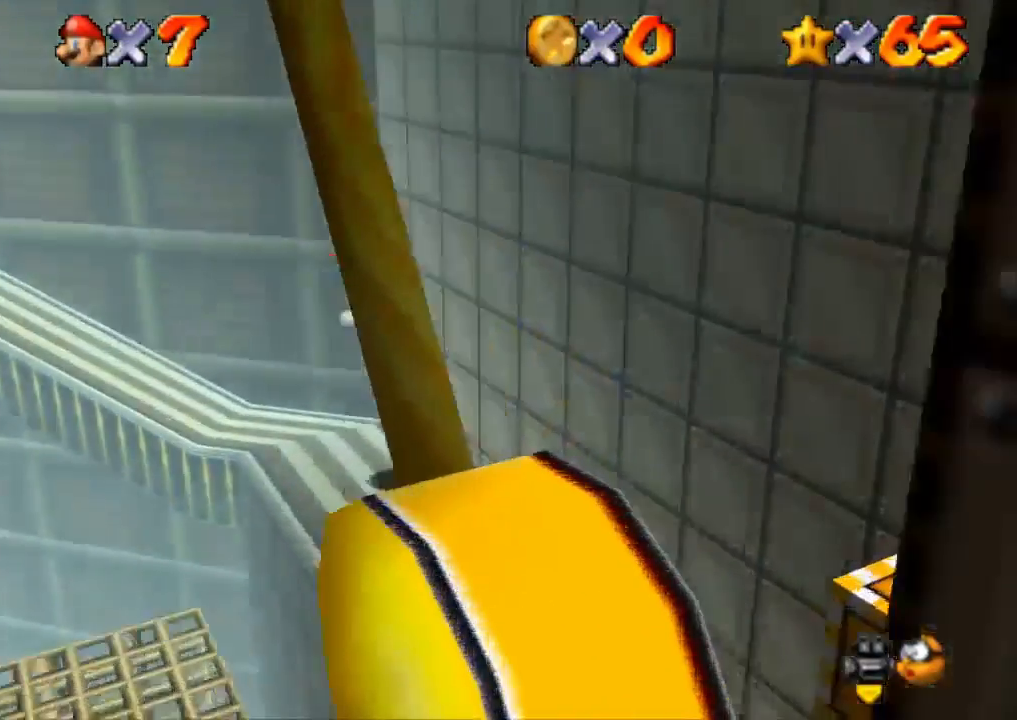
{"buttons": [], "left_stick": "up-left", "right_stick": "center", "events": [[33, "left_stick", "up-left"]]}
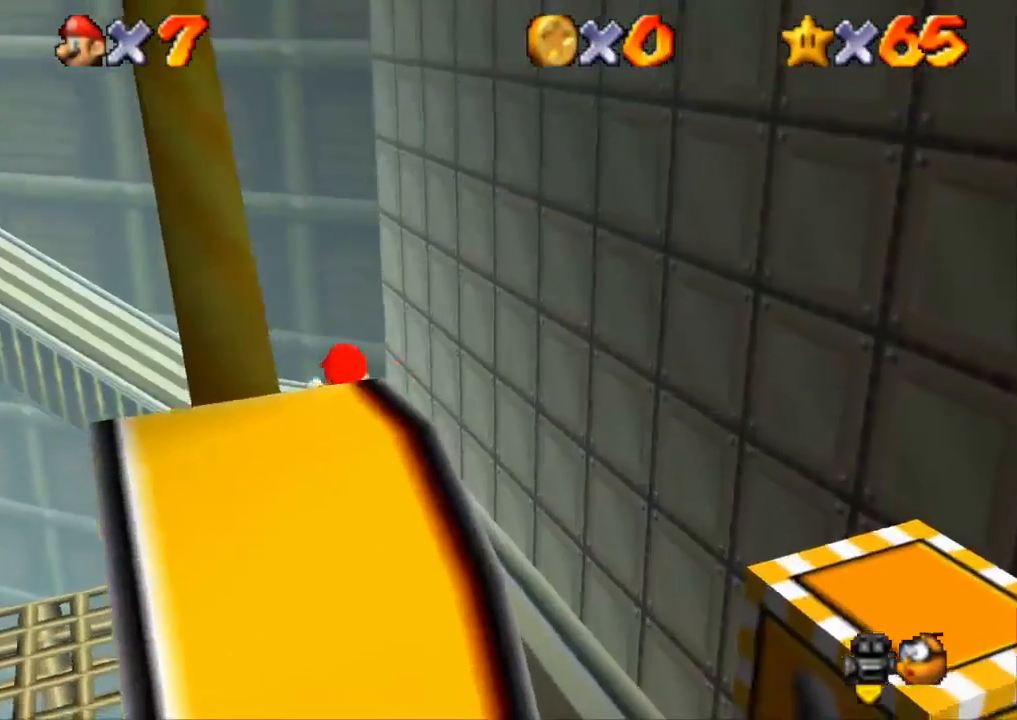
{"buttons": ["CROSS"], "left_stick": "up-left", "right_stick": "center", "events": [[401, "CROSS", "down"]]}
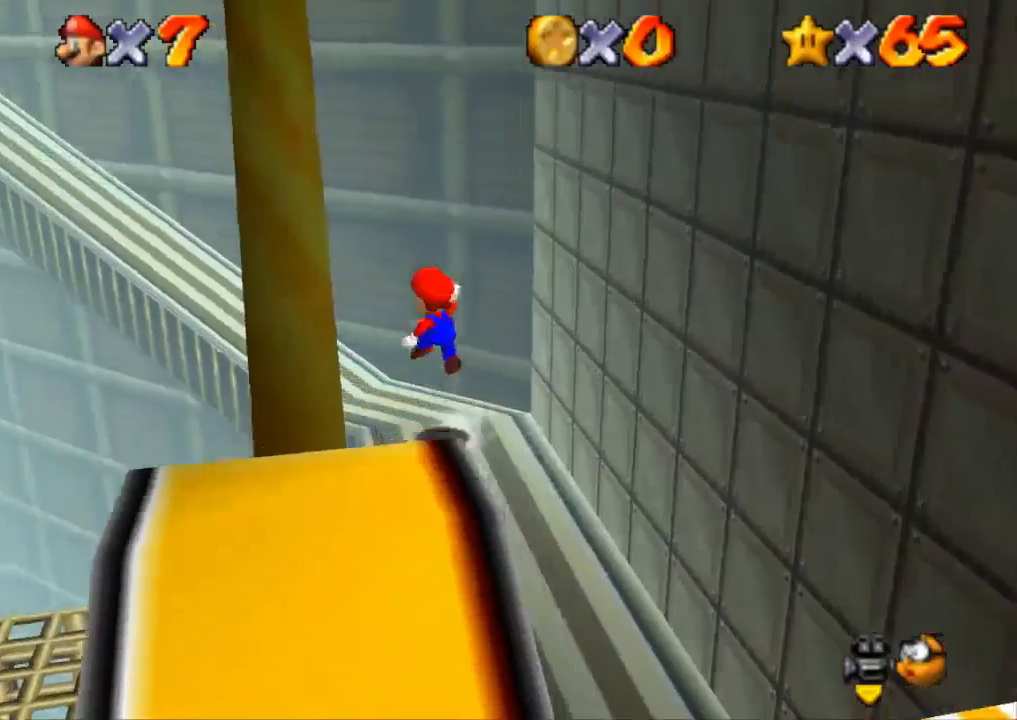
{"buttons": [], "left_stick": "up-left", "right_stick": "center", "events": [[350, "CROSS", "up"]]}
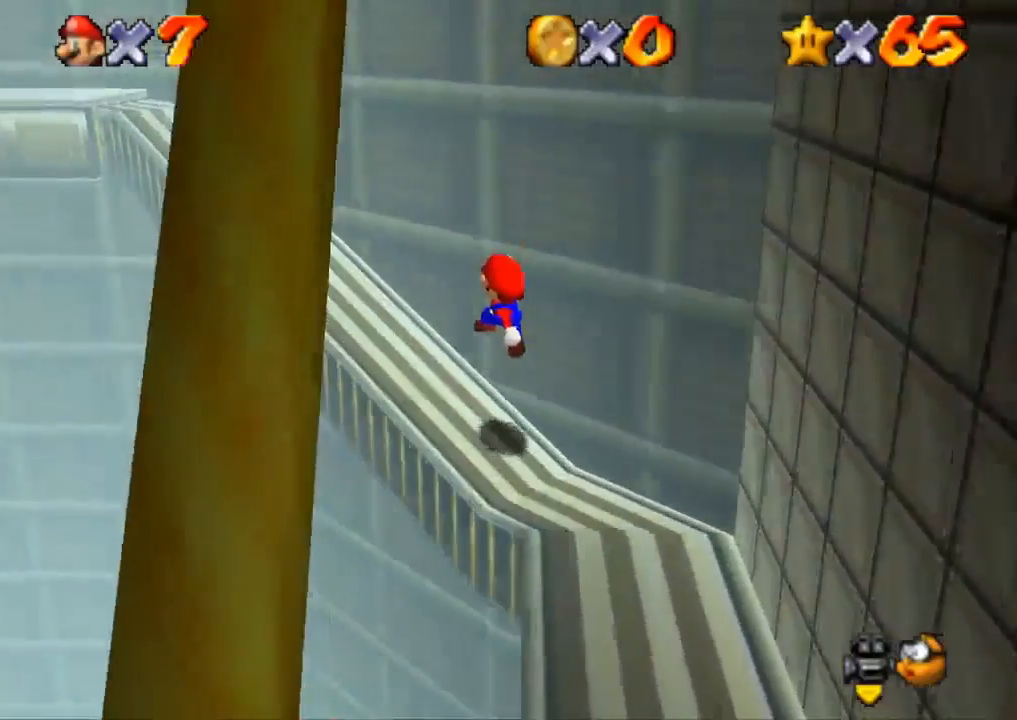
{"buttons": [], "left_stick": "up-left", "right_stick": "center", "events": [[84, "SQUARE", "down"], [200, "CROSS", "down"], [200, "SQUARE", "up"], [401, "CROSS", "up"]]}
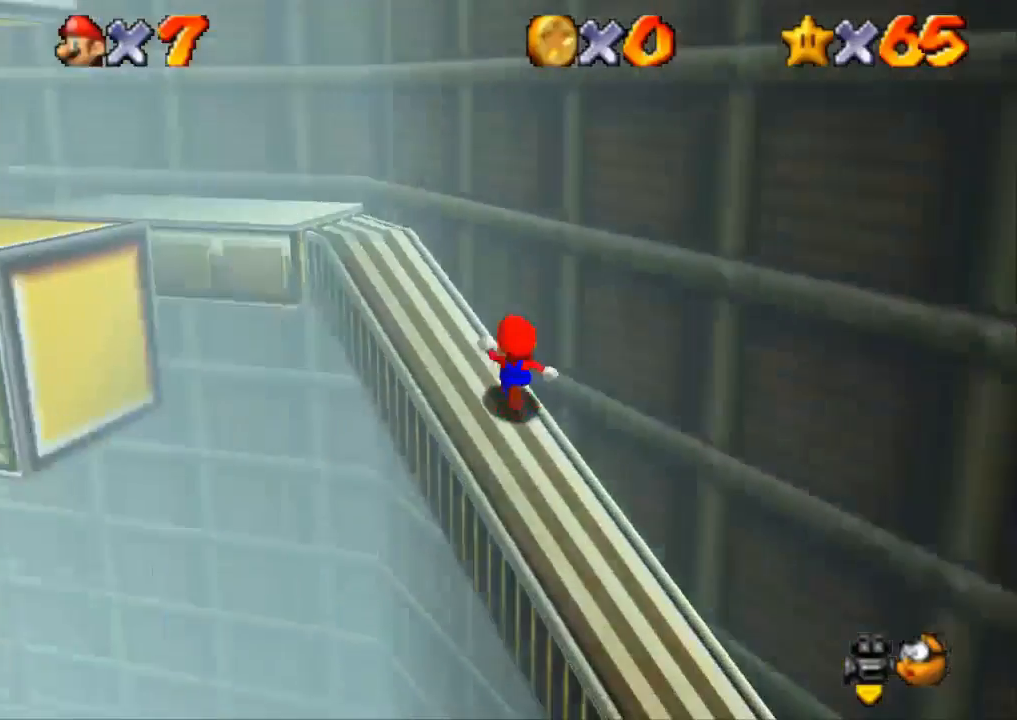
{"buttons": [], "left_stick": "up-left", "right_stick": "center", "events": []}
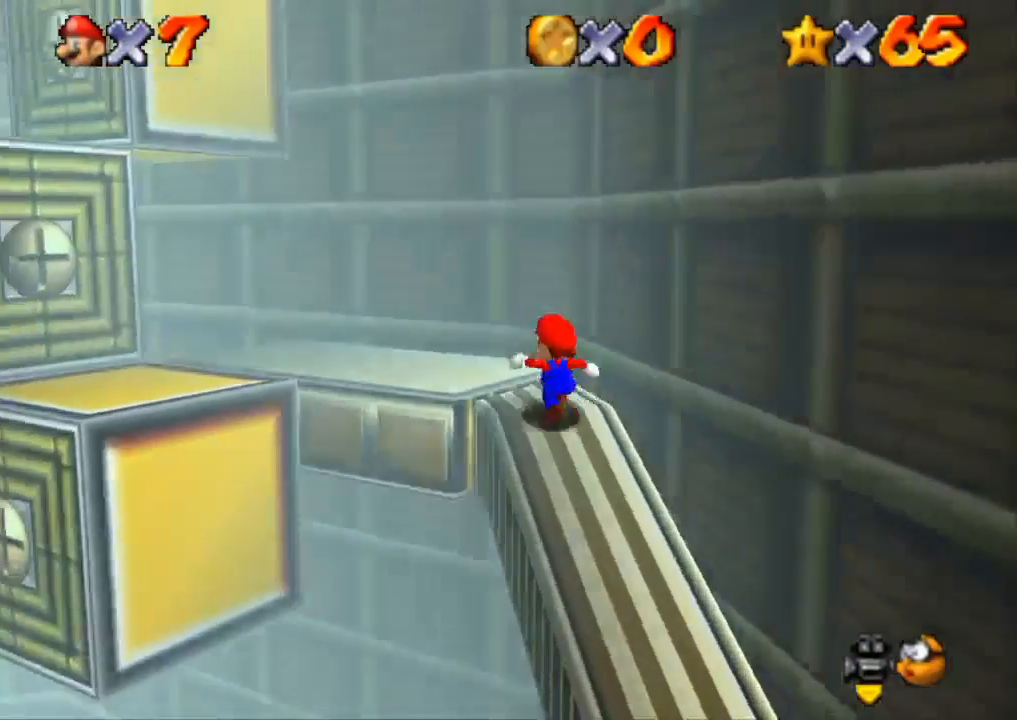
{"buttons": [], "left_stick": "left", "right_stick": "center", "events": [[401, "left_stick", "left"]]}
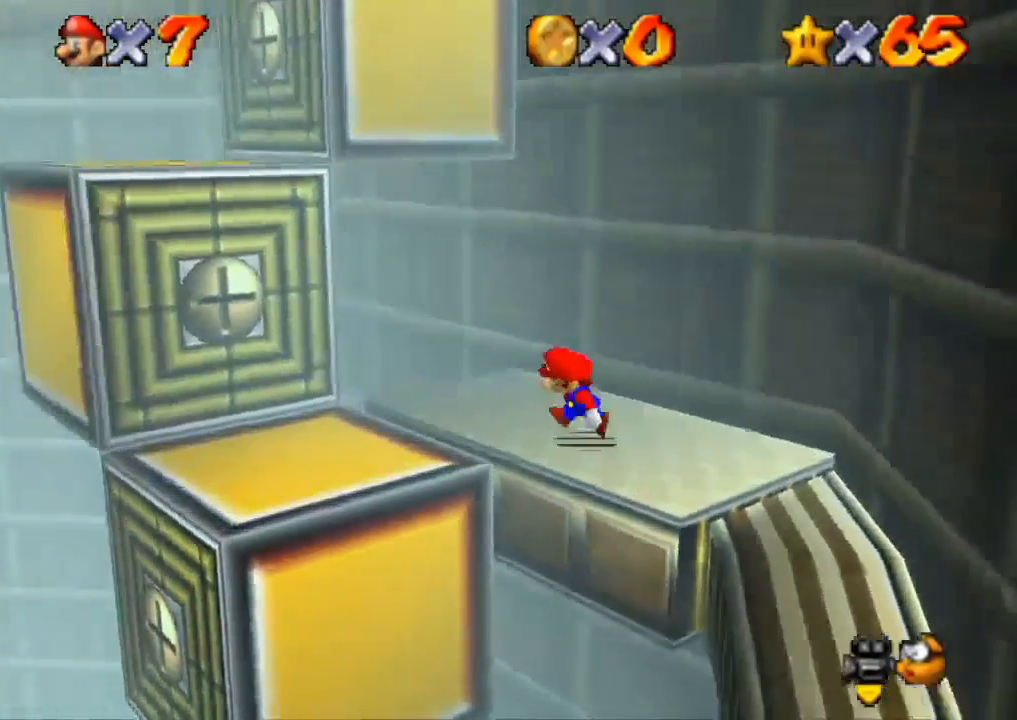
{"buttons": [], "left_stick": "up", "right_stick": "center", "events": [[367, "left_stick", "down"], [483, "left_stick", "up"]]}
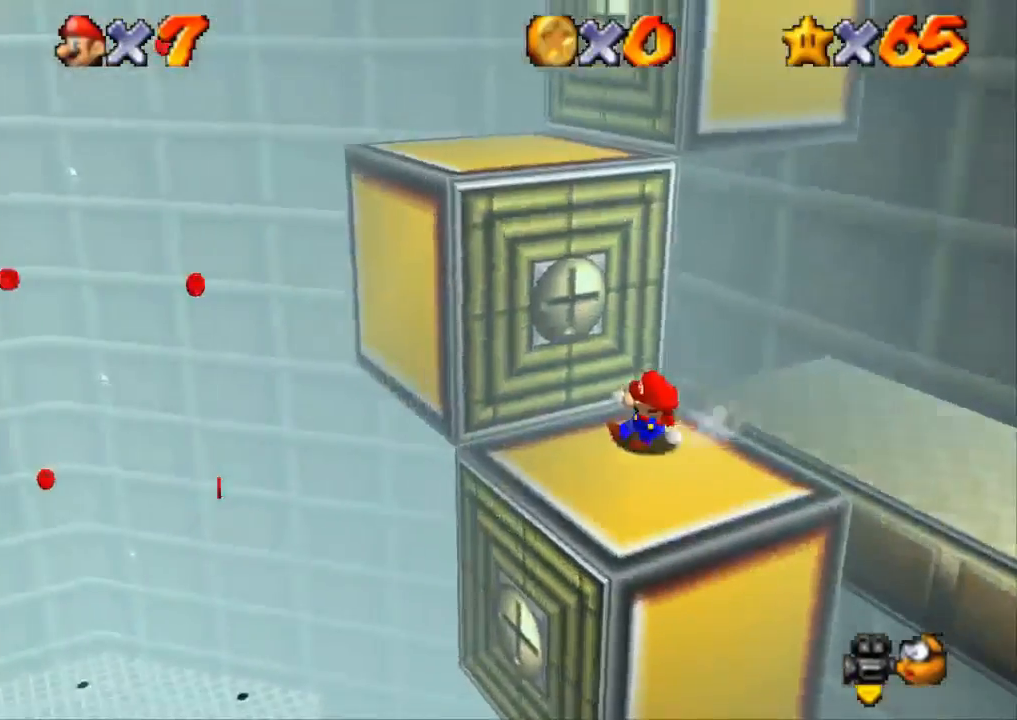
{"buttons": ["CROSS"], "left_stick": "up-left", "right_stick": "center", "events": [[34, "CROSS", "down"], [200, "left_stick", "left"], [284, "left_stick", "down-left"], [417, "CROSS", "up"], [417, "left_stick", "down-right"], [501, "CROSS", "down"], [501, "left_stick", "up-left"]]}
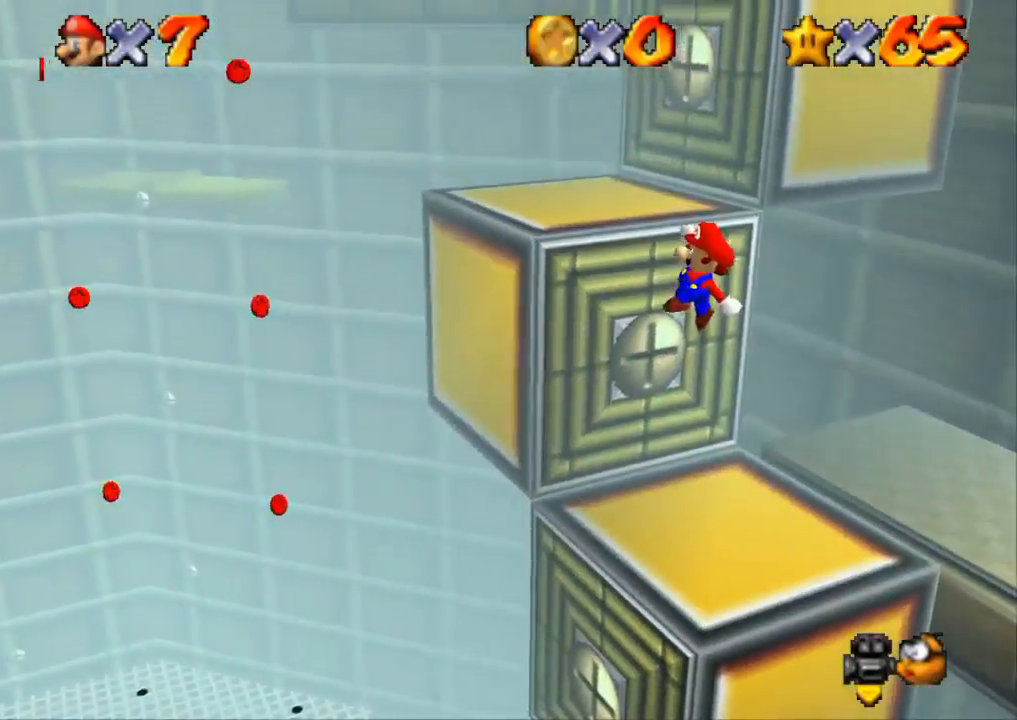
{"buttons": ["CROSS"], "left_stick": "up-left", "right_stick": "center", "events": [[100, "CROSS", "up"], [217, "CROSS", "down"], [400, "CROSS", "up"], [433, "CROSS", "down"]]}
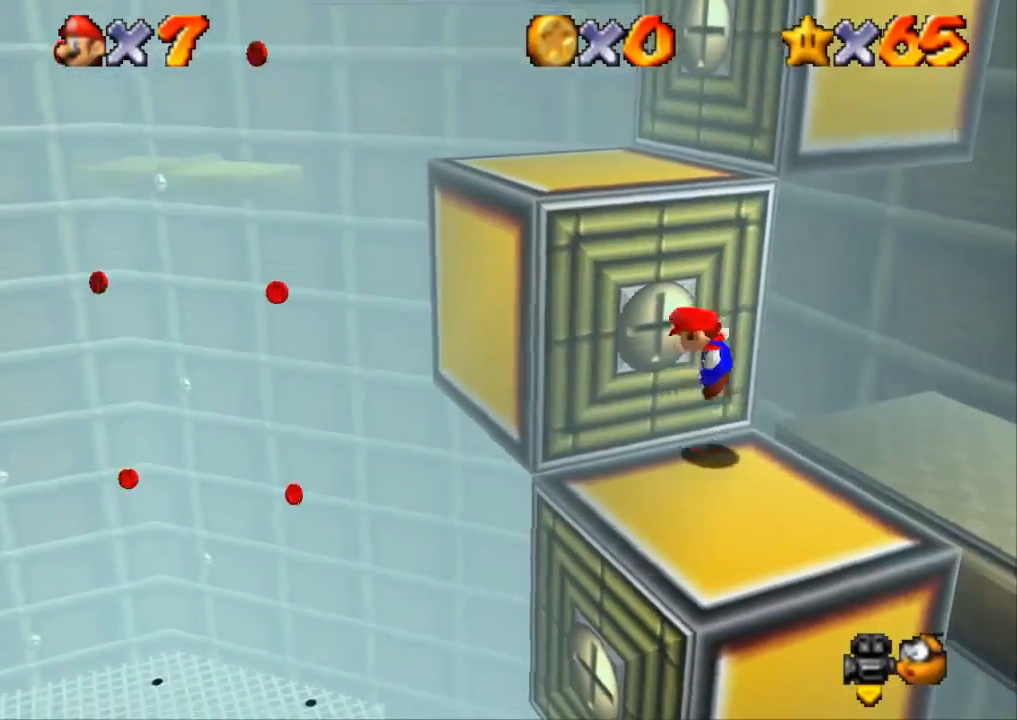
{"buttons": [], "left_stick": "up-left", "right_stick": "center", "events": [[417, "CROSS", "up"]]}
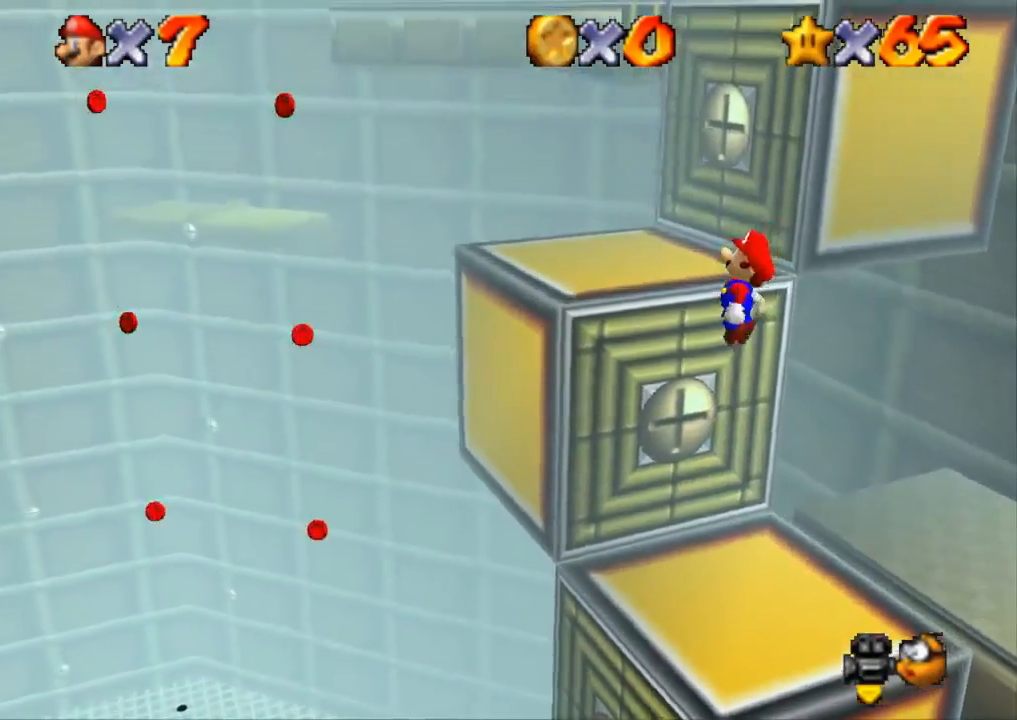
{"buttons": [], "left_stick": "up-left", "right_stick": "down-left", "events": [[50, "CROSS", "down"], [166, "CROSS", "up"], [200, "CROSS", "down"], [400, "right_stick", "down-left"], [417, "CROSS", "up"]]}
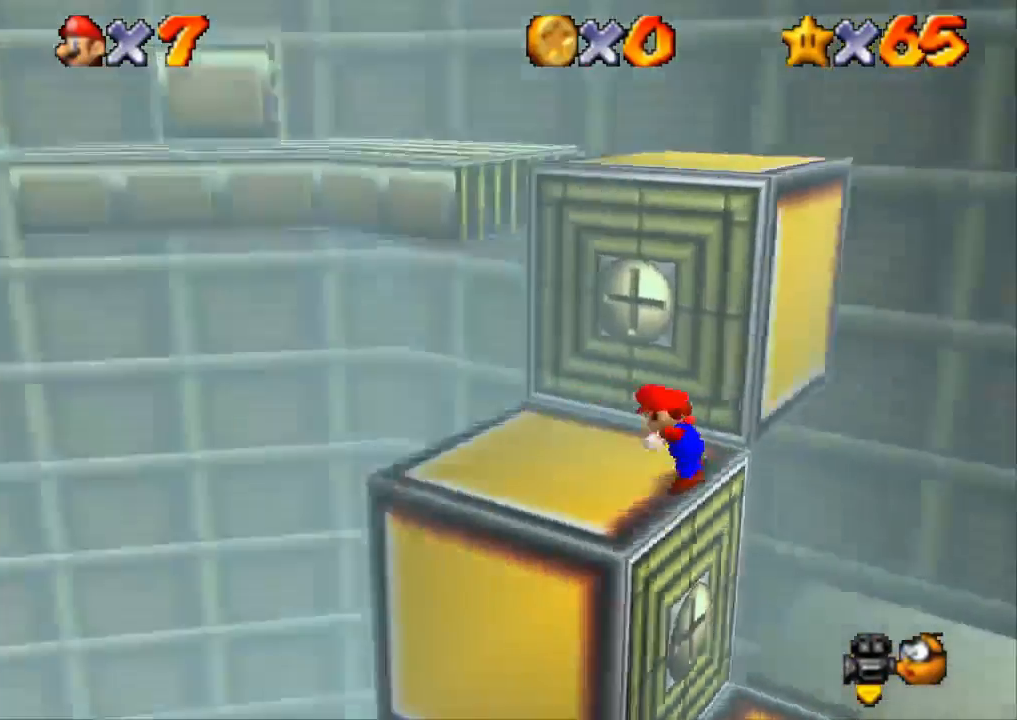
{"buttons": [], "left_stick": "down-left", "right_stick": "center", "events": [[50, "left_stick", "left"], [67, "right_stick", "center"], [317, "left_stick", "center"], [434, "left_stick", "down-left"]]}
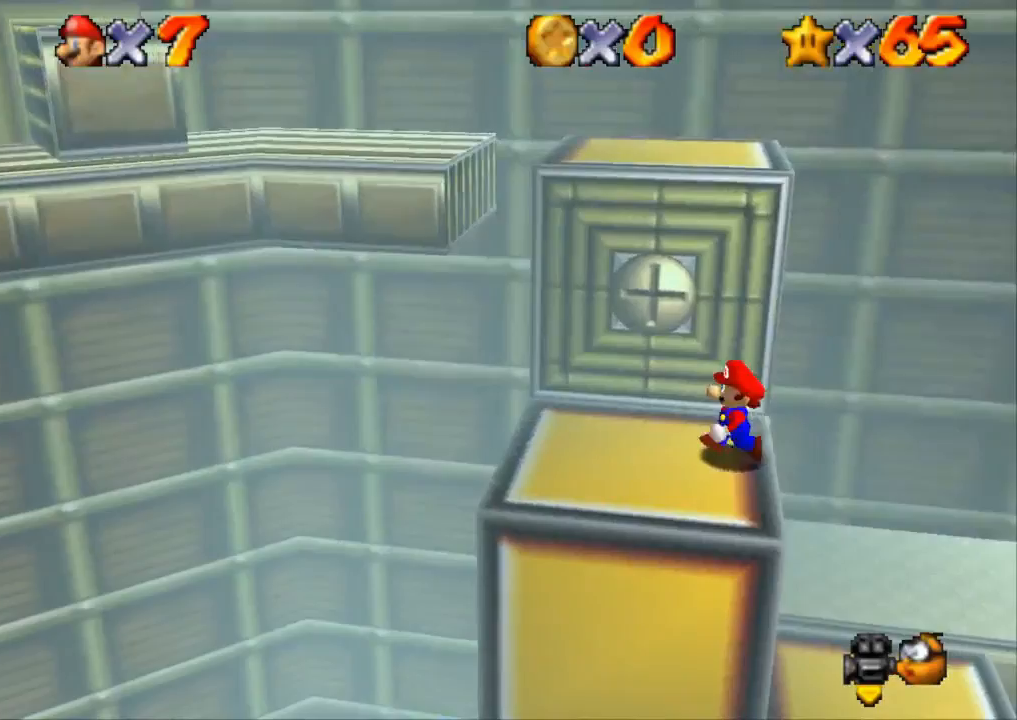
{"buttons": [], "left_stick": "center", "right_stick": "right", "events": [[100, "left_stick", "center"], [250, "left_stick", "down-left"], [400, "right_stick", "right"], [433, "left_stick", "center"]]}
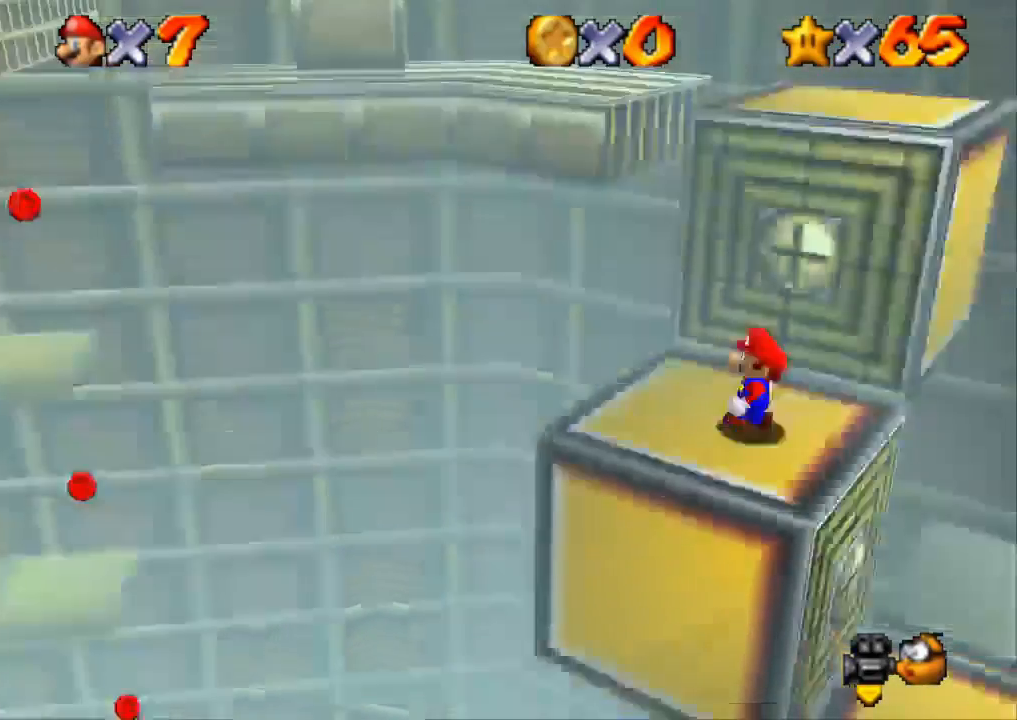
{"buttons": [], "left_stick": "up", "right_stick": "center", "events": [[117, "right_stick", "left"], [250, "right_stick", "center"], [434, "left_stick", "up"]]}
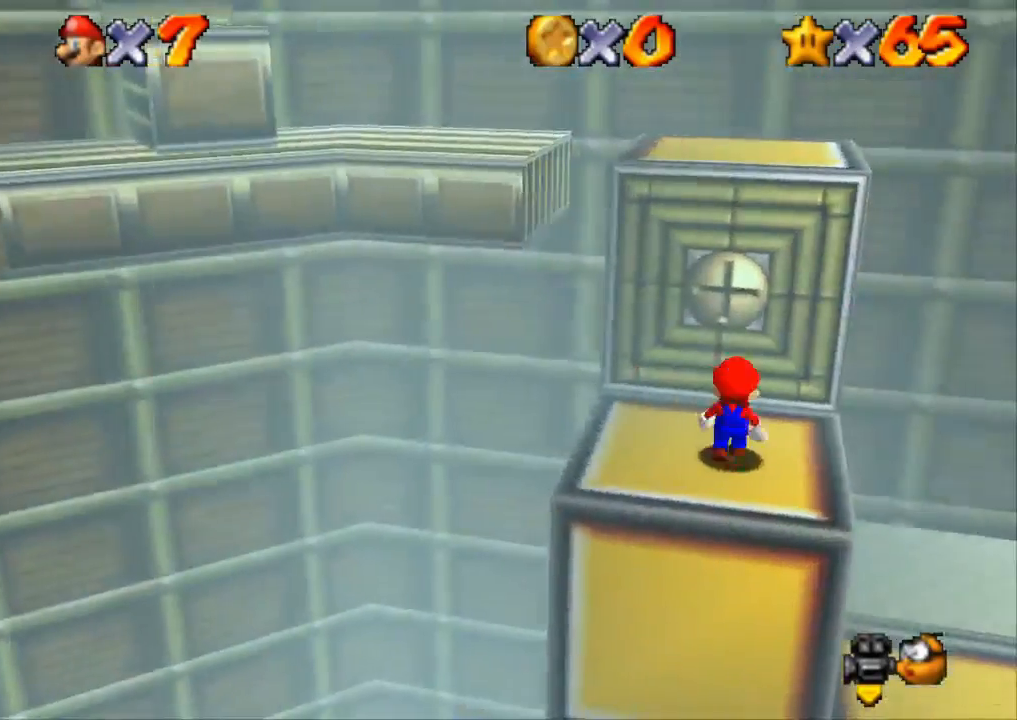
{"buttons": ["CROSS"], "left_stick": "center", "right_stick": "center", "events": [[33, "left_stick", "center"], [300, "CROSS", "down"], [350, "SQUARE", "down"], [450, "SQUARE", "up"]]}
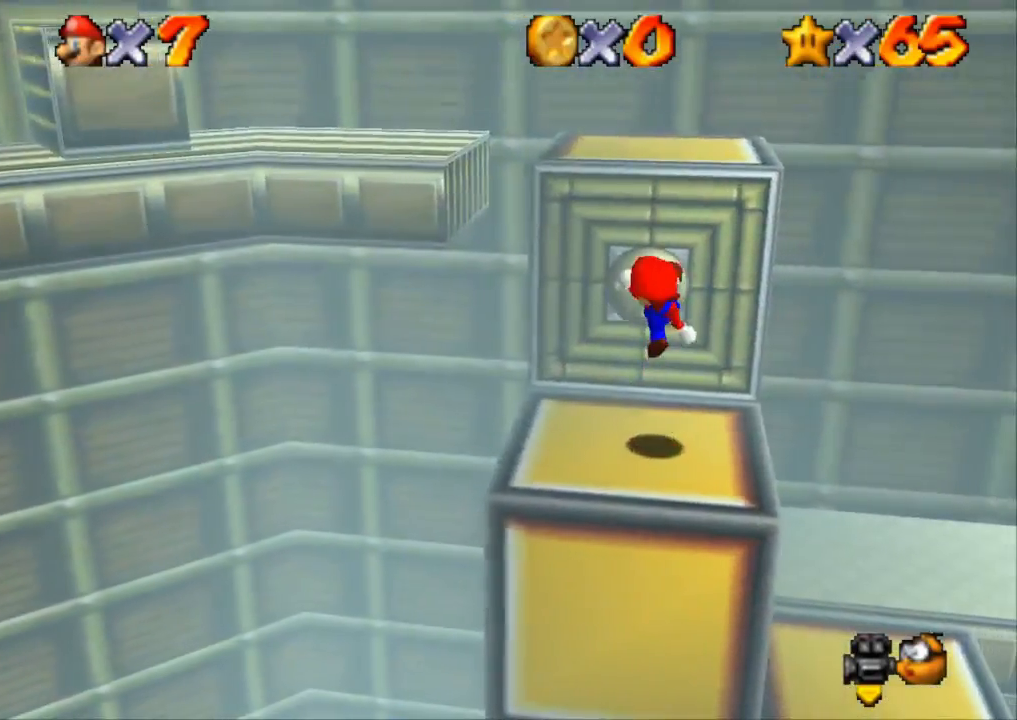
{"buttons": ["CROSS"], "left_stick": "up", "right_stick": "center", "events": [[34, "CROSS", "up"], [34, "left_stick", "up"], [284, "CROSS", "down"]]}